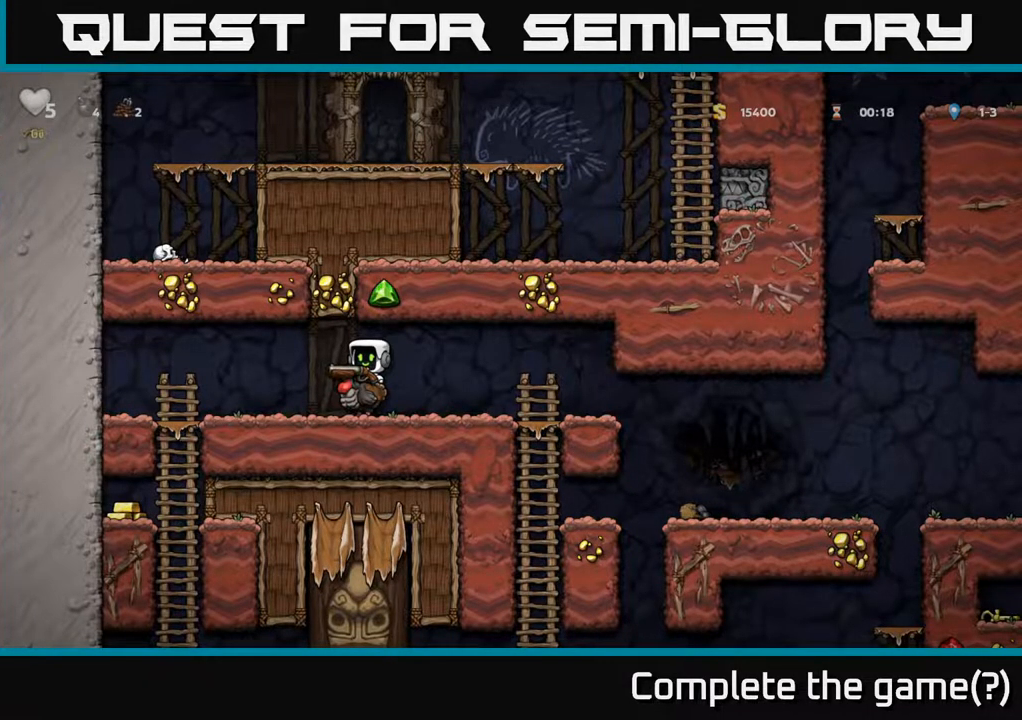
Gameplay with a controller (Xbox layout); each line is a JSON object with the inputs held at the frame after it. "events" lists button and stick changes between this image and that frame as [ms after this image, input, new state], when the widget could be followed in between.
{"buttons": ["DPAD_LEFT"], "left_stick": "center", "right_stick": "center", "events": [[67, "DPAD_DOWN", "down"], [183, "A", "down"], [333, "A", "up"], [383, "DPAD_DOWN", "up"], [433, "DPAD_LEFT", "down"]]}
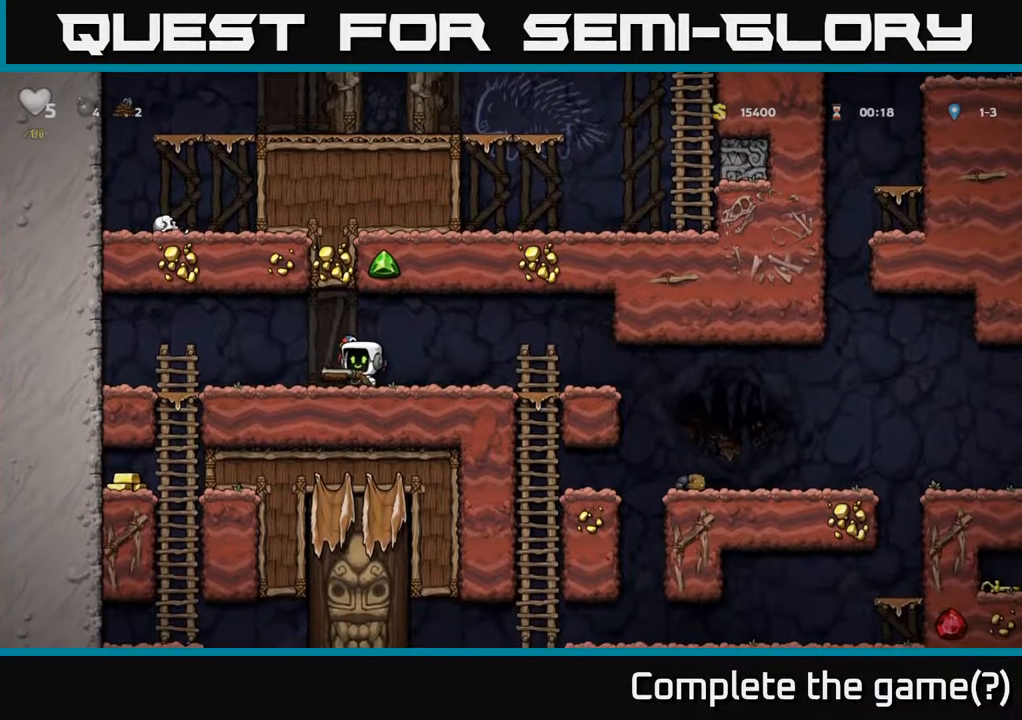
{"buttons": ["DPAD_LEFT"], "left_stick": "center", "right_stick": "center", "events": [[33, "DPAD_DOWN", "down"], [33, "DPAD_LEFT", "up"], [100, "X", "down"], [233, "X", "up"], [250, "DPAD_DOWN", "up"], [283, "DPAD_LEFT", "down"]]}
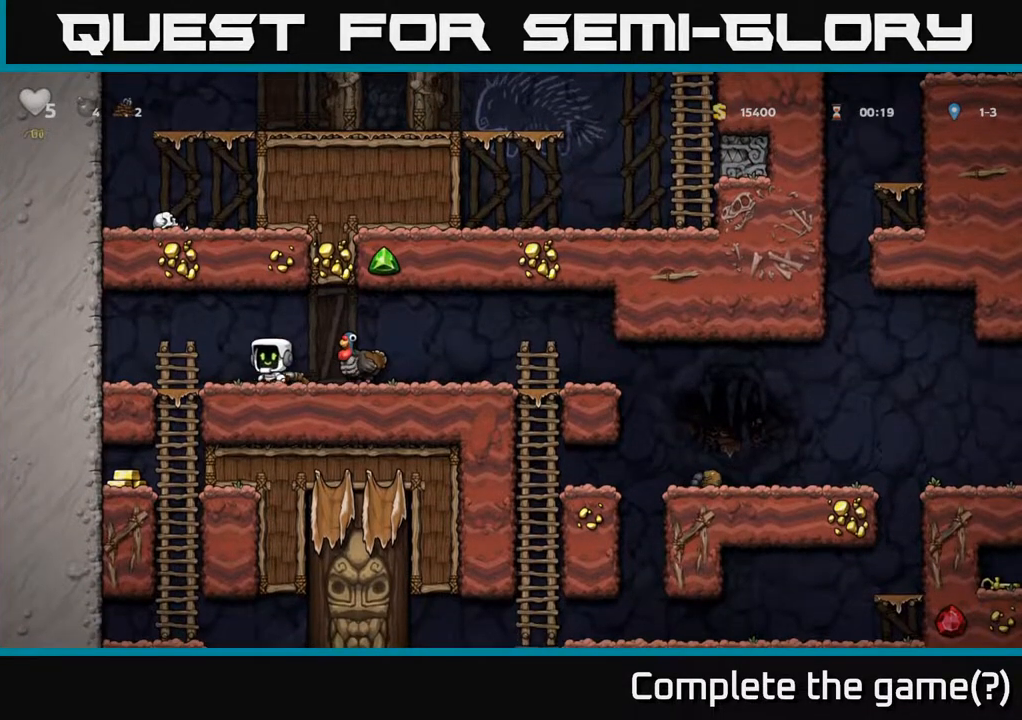
{"buttons": ["DPAD_LEFT"], "left_stick": "center", "right_stick": "center", "events": [[150, "DPAD_DOWN", "down"], [150, "DPAD_LEFT", "up"], [267, "A", "down"], [383, "A", "up"], [383, "DPAD_DOWN", "up"], [400, "DPAD_LEFT", "down"]]}
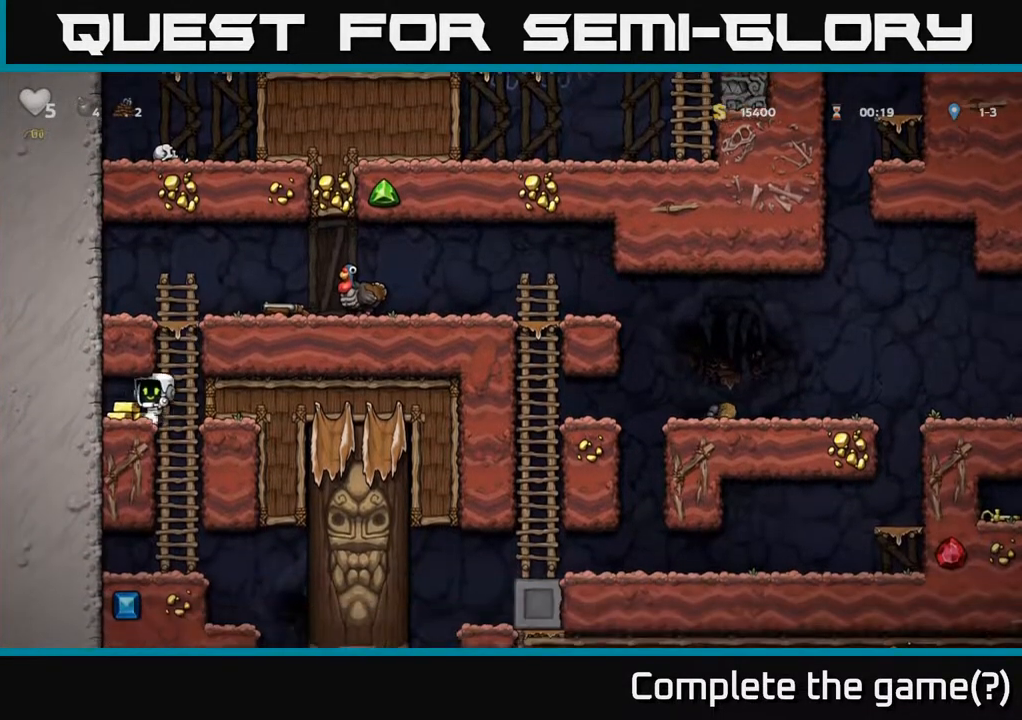
{"buttons": ["DPAD_RIGHT"], "left_stick": "center", "right_stick": "center", "events": [[233, "DPAD_LEFT", "up"], [317, "DPAD_RIGHT", "down"]]}
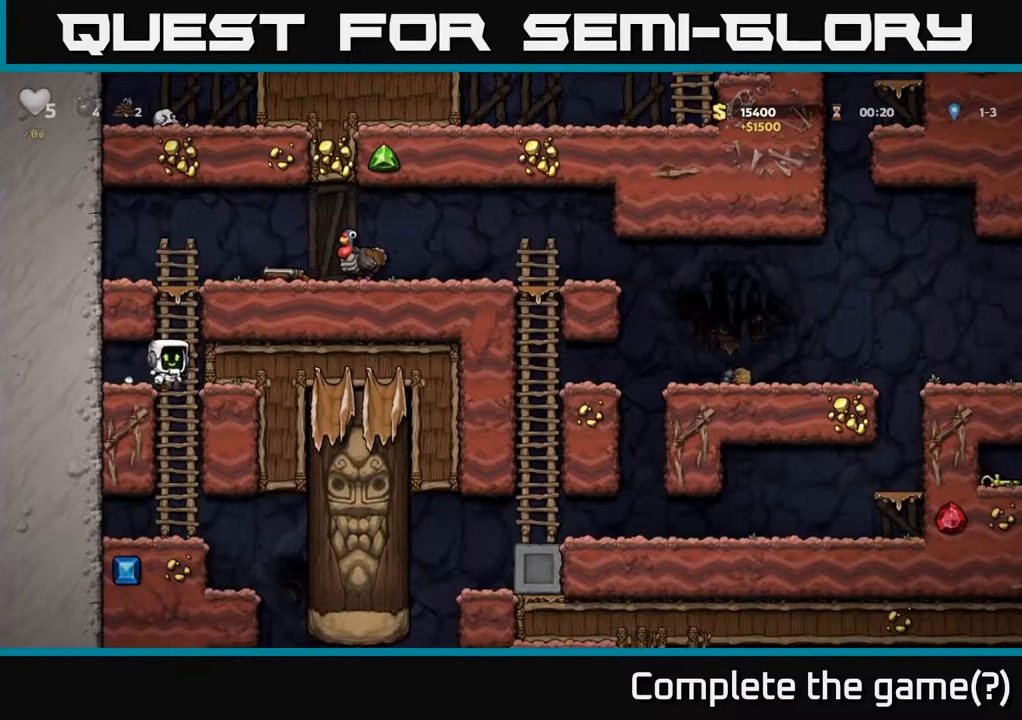
{"buttons": ["DPAD_UP"], "left_stick": "center", "right_stick": "center", "events": [[17, "DPAD_RIGHT", "up"], [33, "DPAD_DOWN", "down"], [133, "A", "down"], [267, "DPAD_DOWN", "up"], [283, "A", "up"], [467, "DPAD_UP", "down"]]}
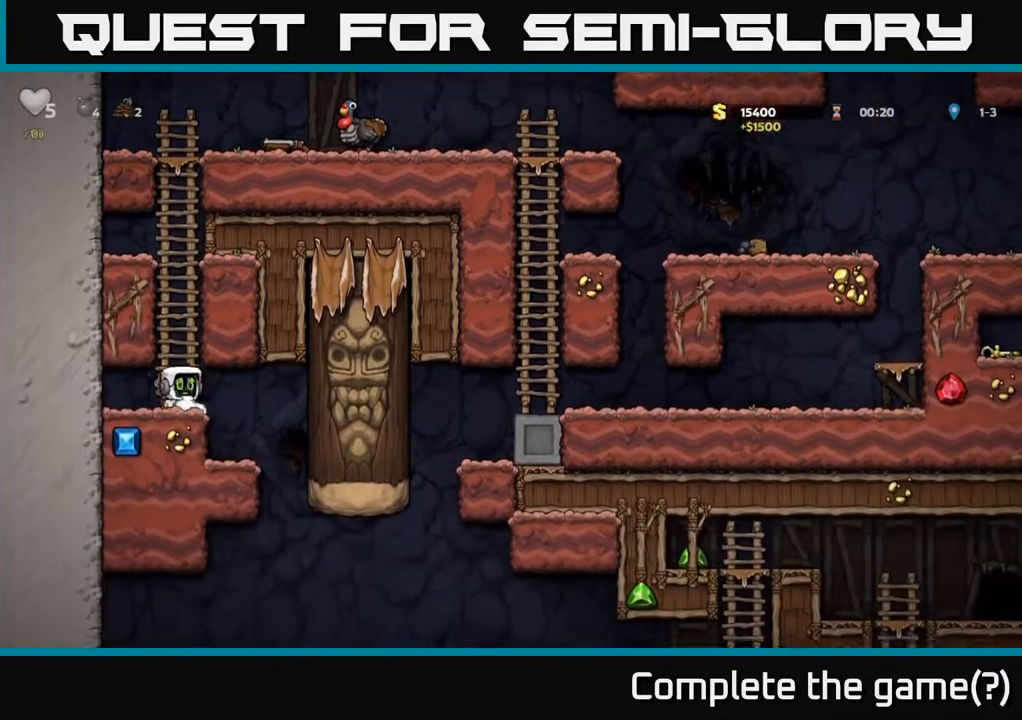
{"buttons": ["DPAD_UP"], "left_stick": "center", "right_stick": "center", "events": [[150, "A", "down"], [333, "A", "up"]]}
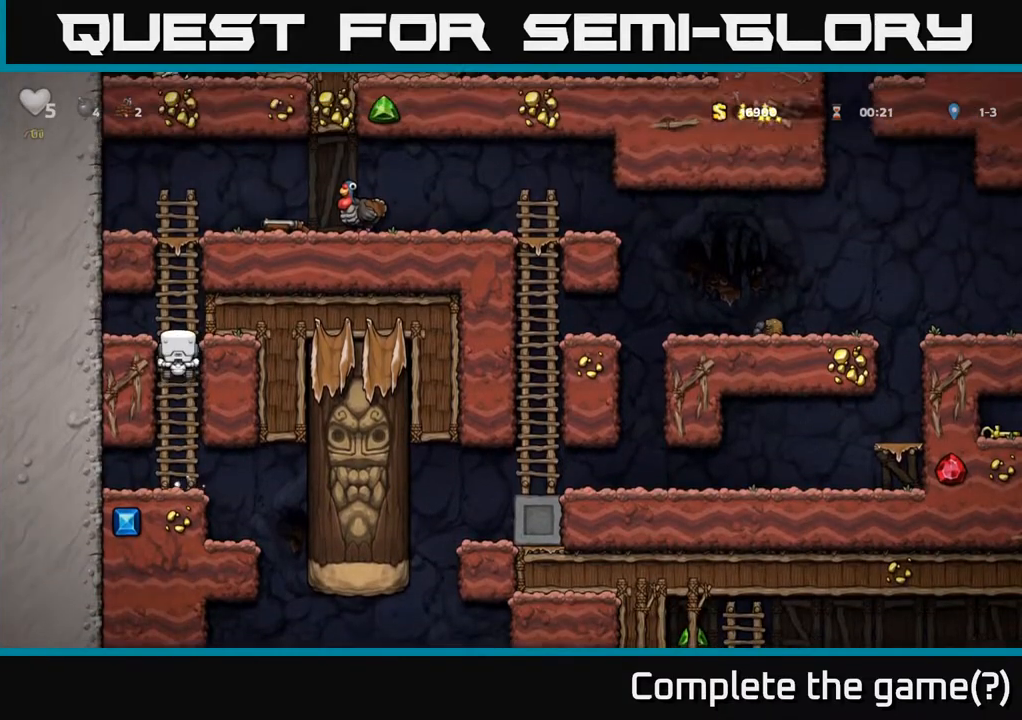
{"buttons": ["A", "DPAD_UP"], "left_stick": "center", "right_stick": "center", "events": [[500, "A", "down"]]}
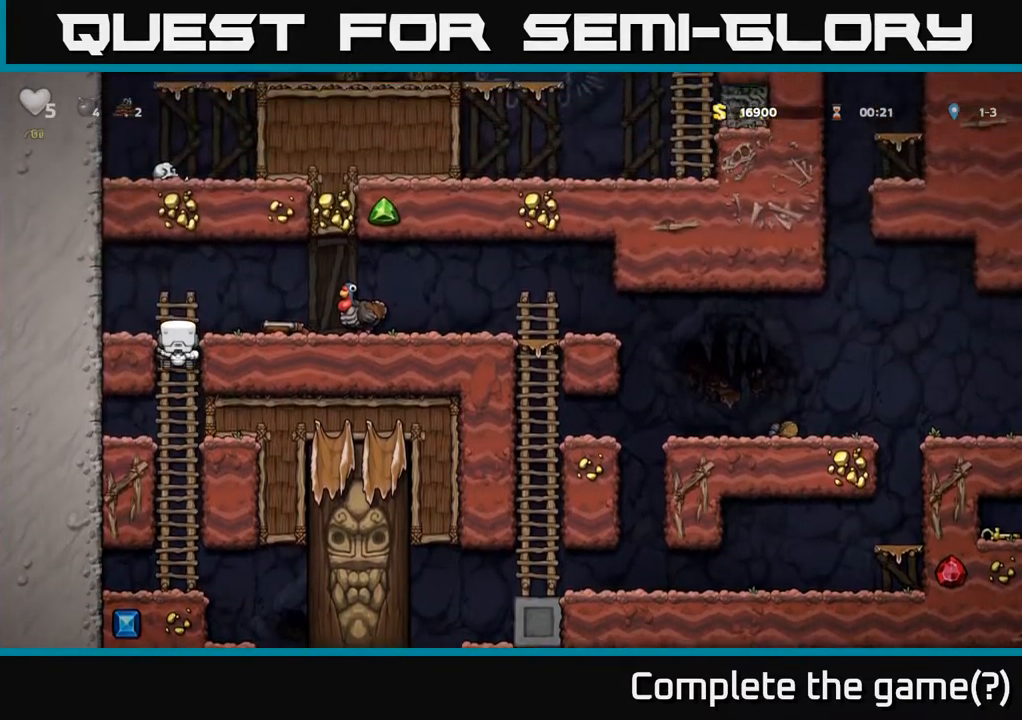
{"buttons": ["DPAD_DOWN"], "left_stick": "center", "right_stick": "center", "events": [[67, "DPAD_UP", "up"], [83, "DPAD_RIGHT", "down"], [183, "A", "up"], [250, "DPAD_RIGHT", "up"], [500, "DPAD_DOWN", "down"]]}
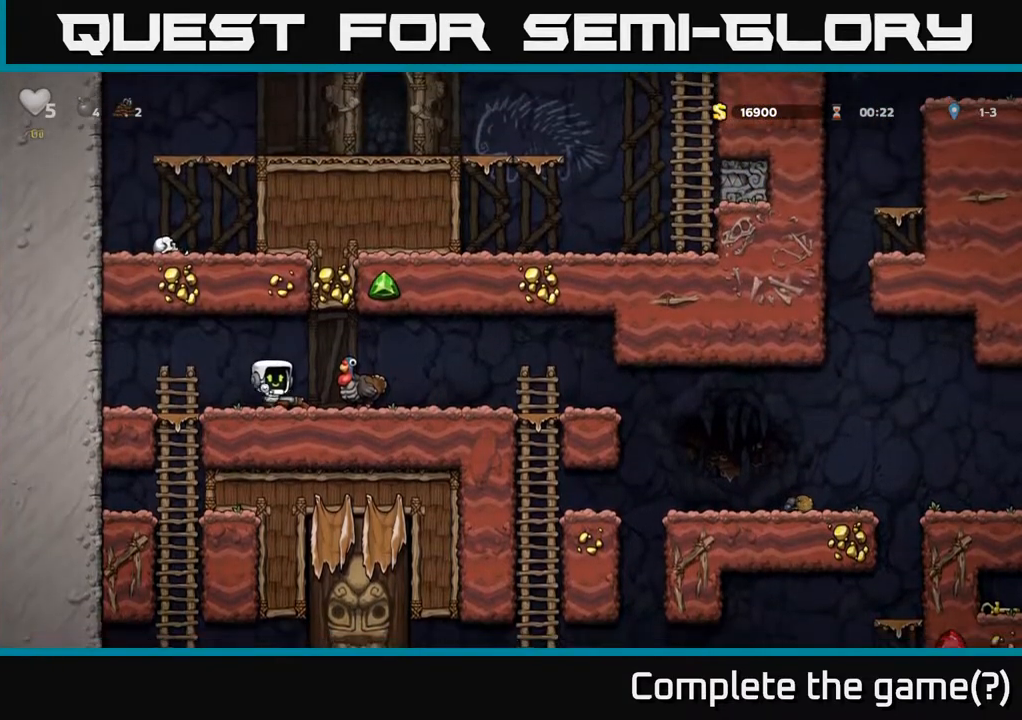
{"buttons": ["A"], "left_stick": "center", "right_stick": "center", "events": [[100, "X", "down"], [233, "DPAD_DOWN", "up"], [233, "X", "up"], [300, "DPAD_RIGHT", "down"], [350, "A", "down"], [433, "DPAD_RIGHT", "up"]]}
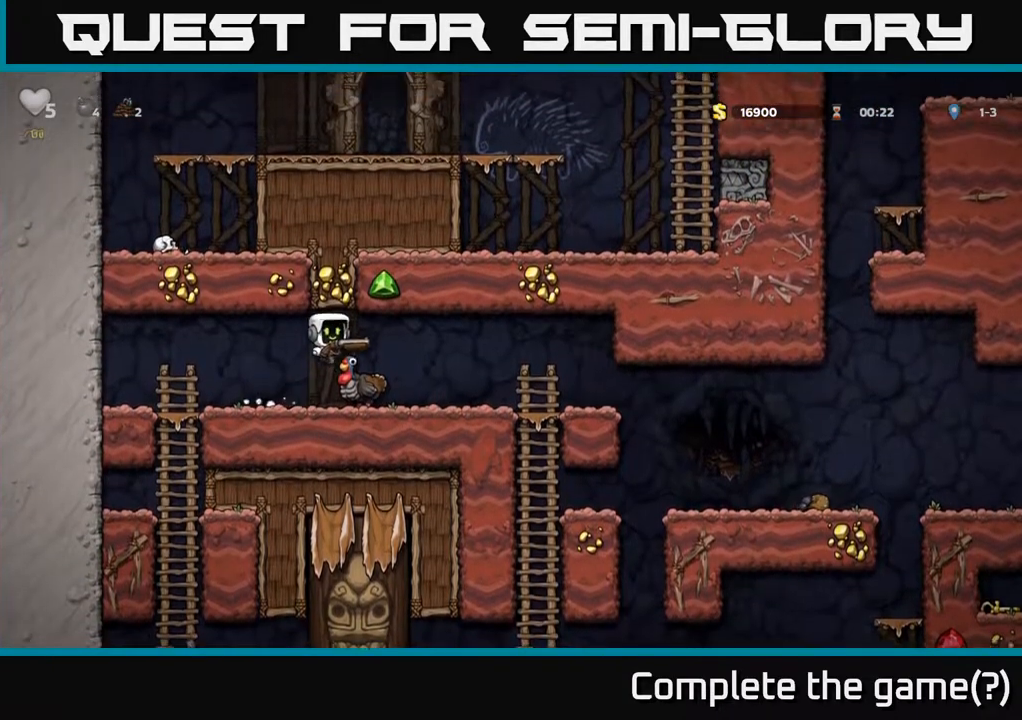
{"buttons": ["DPAD_RIGHT"], "left_stick": "center", "right_stick": "center", "events": [[17, "A", "up"], [450, "DPAD_RIGHT", "down"]]}
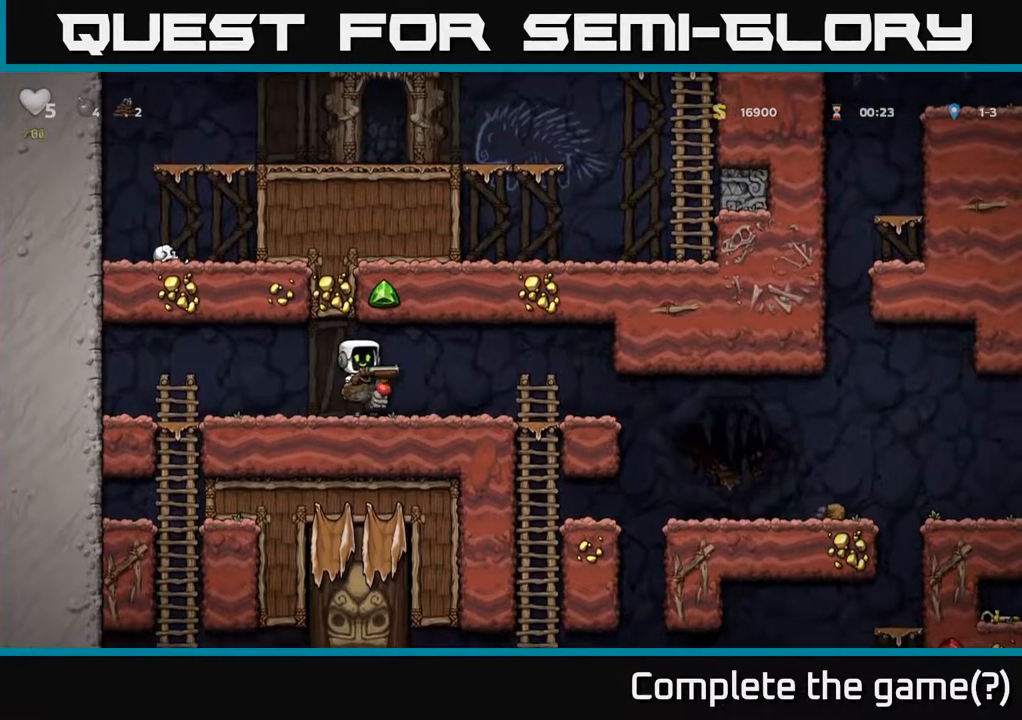
{"buttons": ["DPAD_RIGHT"], "left_stick": "center", "right_stick": "center", "events": []}
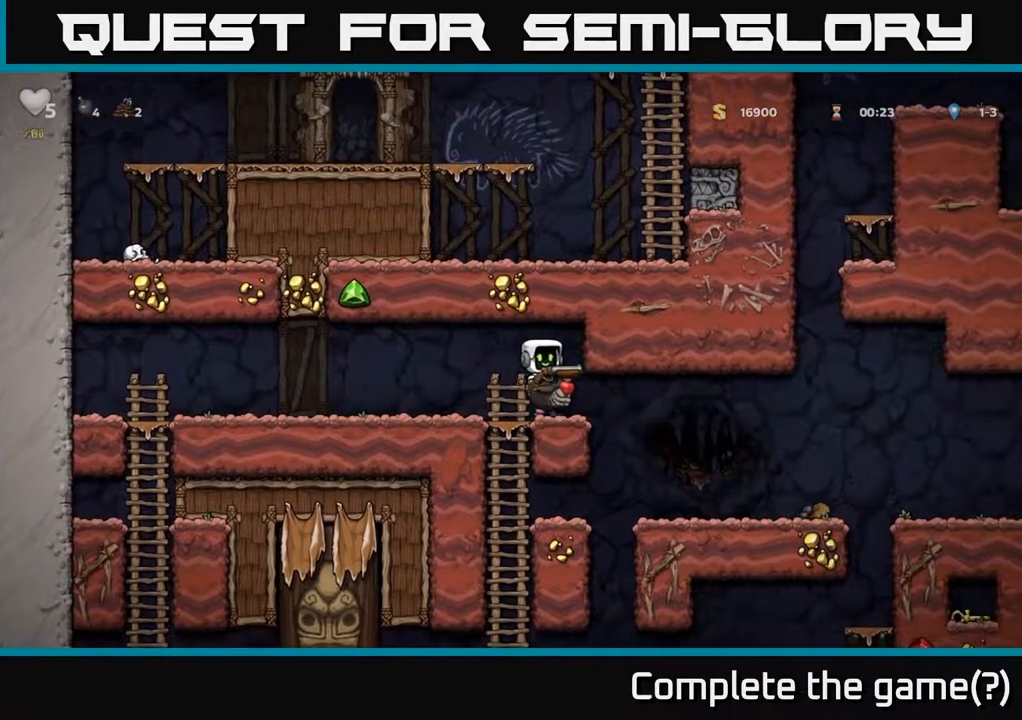
{"buttons": ["DPAD_RIGHT"], "left_stick": "center", "right_stick": "center", "events": [[150, "DPAD_RIGHT", "up"], [200, "DPAD_DOWN", "down"], [283, "DPAD_DOWN", "up"], [383, "DPAD_RIGHT", "down"]]}
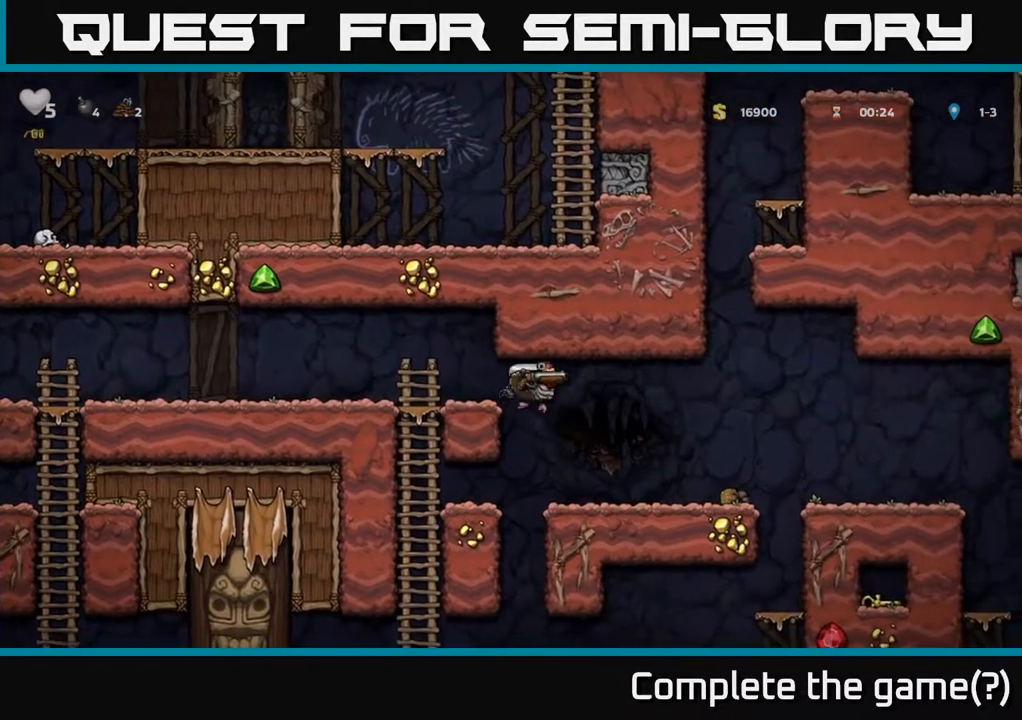
{"buttons": ["DPAD_RIGHT"], "left_stick": "center", "right_stick": "center", "events": []}
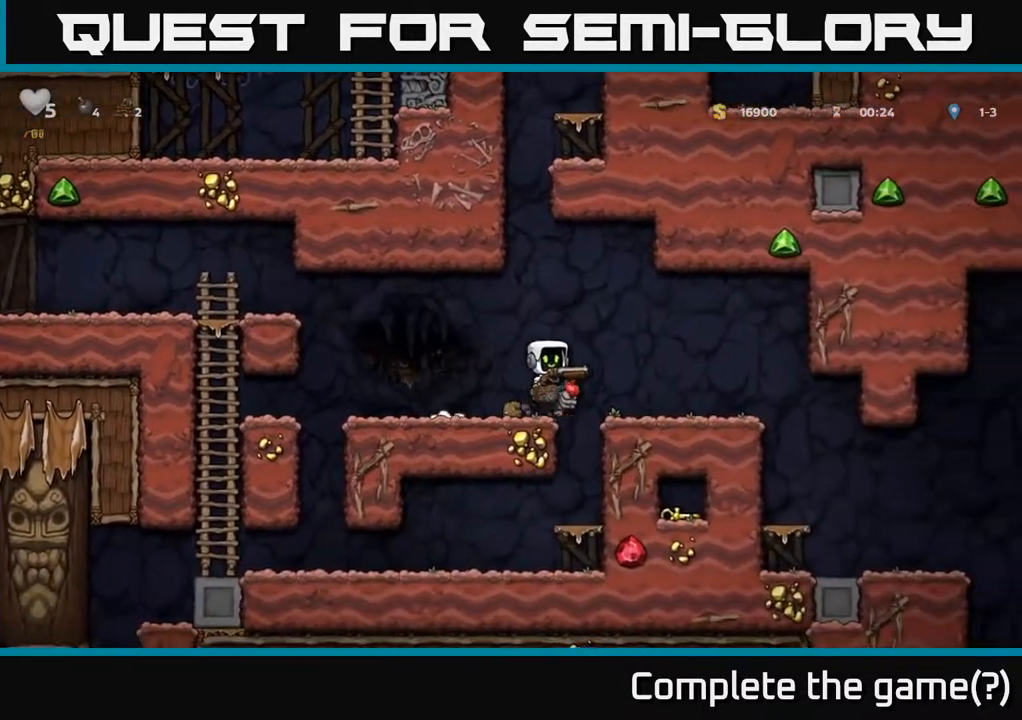
{"buttons": [], "left_stick": "center", "right_stick": "center", "events": [[67, "DPAD_RIGHT", "up"], [117, "DPAD_LEFT", "down"], [217, "DPAD_LEFT", "up"]]}
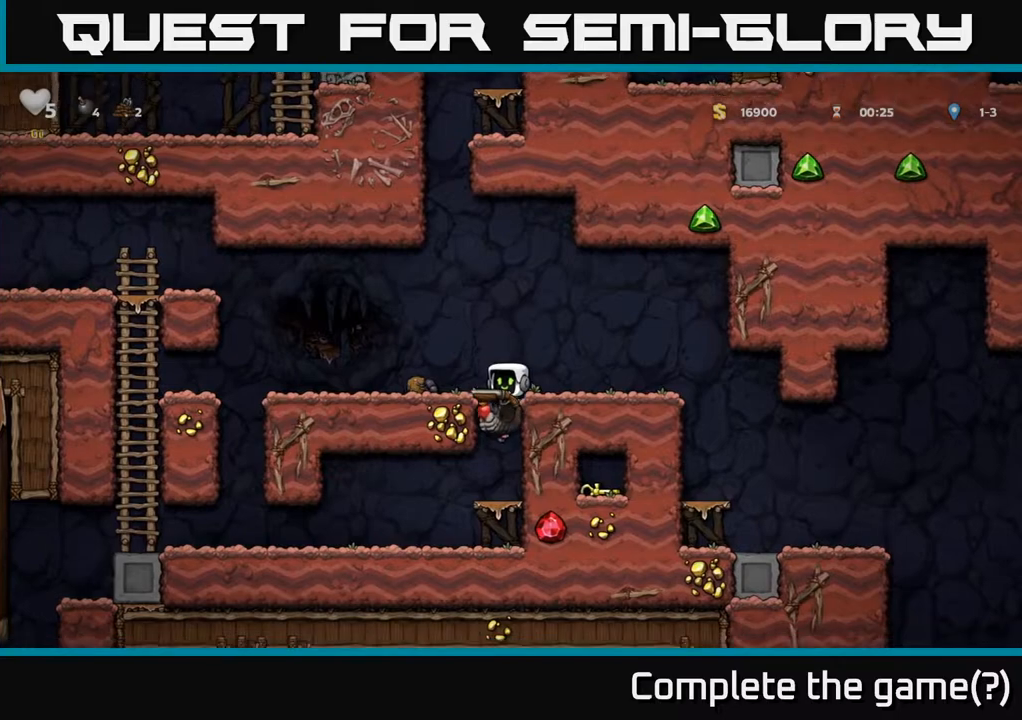
{"buttons": ["A"], "left_stick": "center", "right_stick": "center", "events": [[217, "A", "down"], [350, "A", "up"], [400, "A", "down"]]}
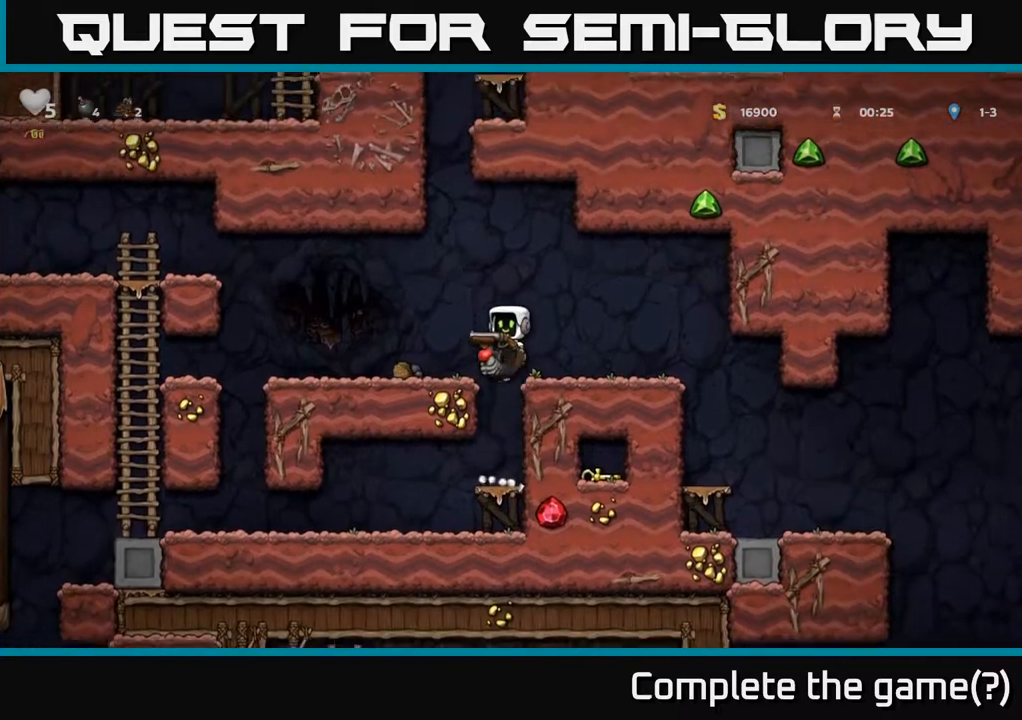
{"buttons": ["DPAD_RIGHT"], "left_stick": "center", "right_stick": "center", "events": [[17, "DPAD_RIGHT", "down"], [50, "A", "up"]]}
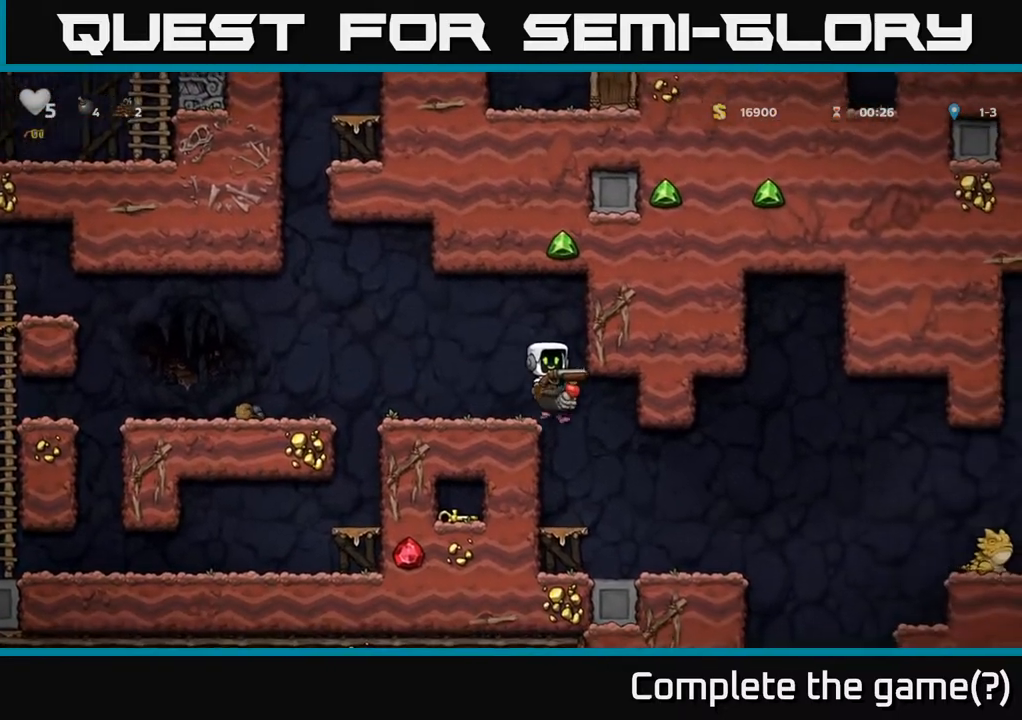
{"buttons": ["A", "DPAD_DOWN"], "left_stick": "center", "right_stick": "center", "events": [[67, "DPAD_RIGHT", "up"], [417, "DPAD_DOWN", "down"], [483, "A", "down"]]}
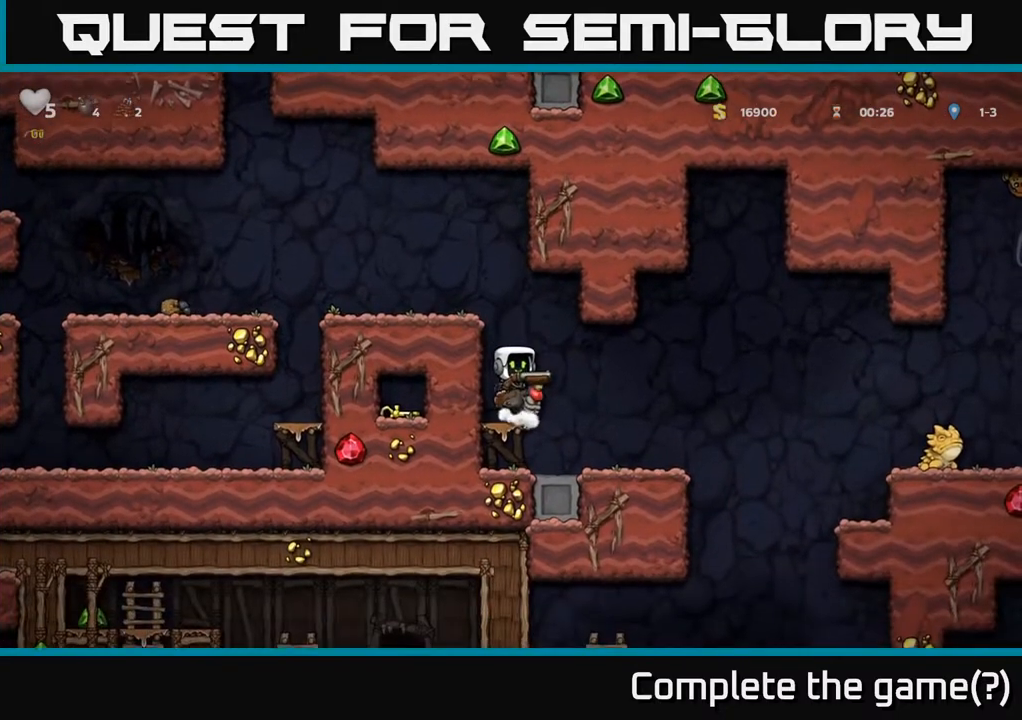
{"buttons": ["A"], "left_stick": "center", "right_stick": "center", "events": [[167, "A", "up"], [183, "DPAD_DOWN", "up"], [383, "A", "down"]]}
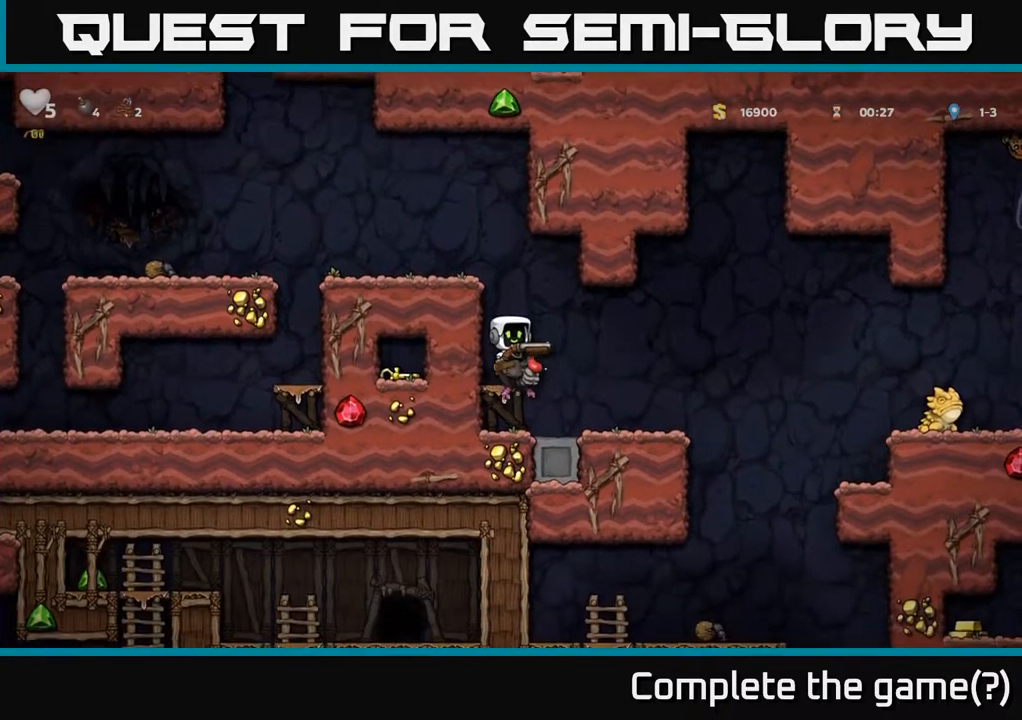
{"buttons": ["DPAD_LEFT"], "left_stick": "center", "right_stick": "center", "events": [[83, "A", "up"], [167, "A", "down"], [367, "DPAD_LEFT", "down"], [433, "A", "up"]]}
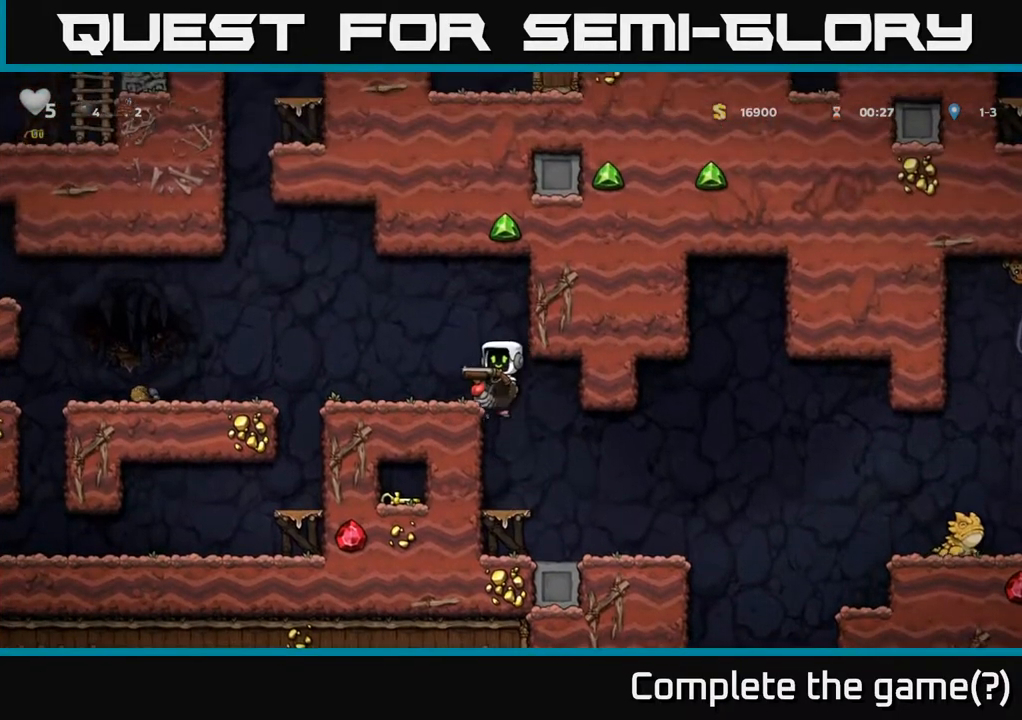
{"buttons": ["A", "DPAD_LEFT"], "left_stick": "center", "right_stick": "center", "events": [[317, "A", "down"], [367, "DPAD_LEFT", "up"], [483, "DPAD_LEFT", "down"]]}
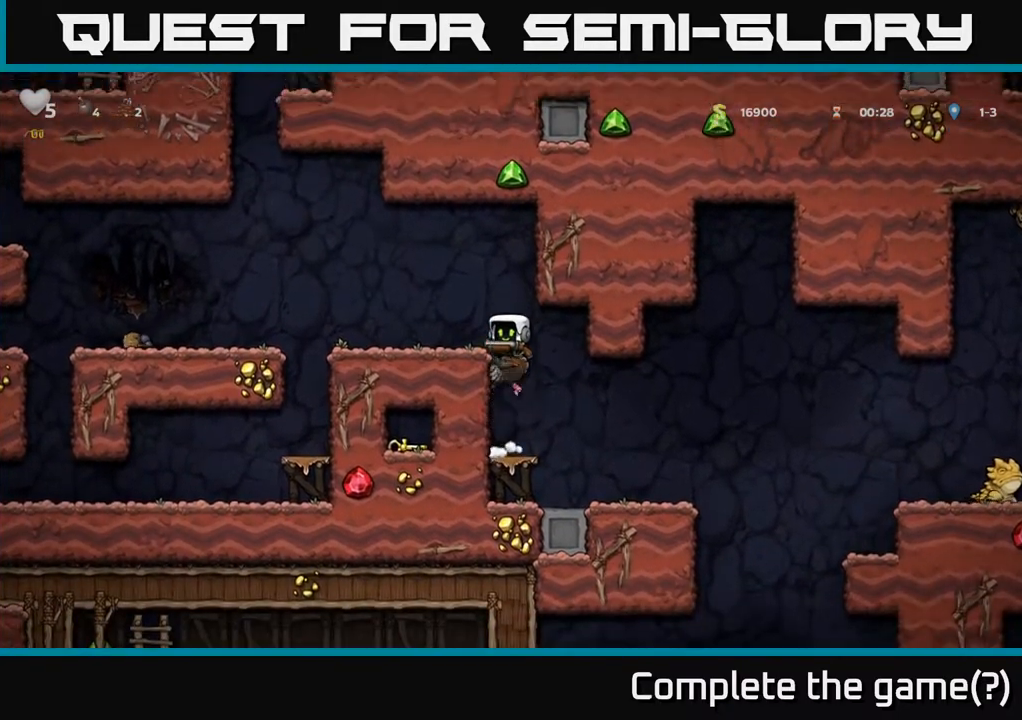
{"buttons": ["DPAD_LEFT"], "left_stick": "center", "right_stick": "center", "events": [[17, "A", "up"], [67, "A", "down"], [350, "A", "up"]]}
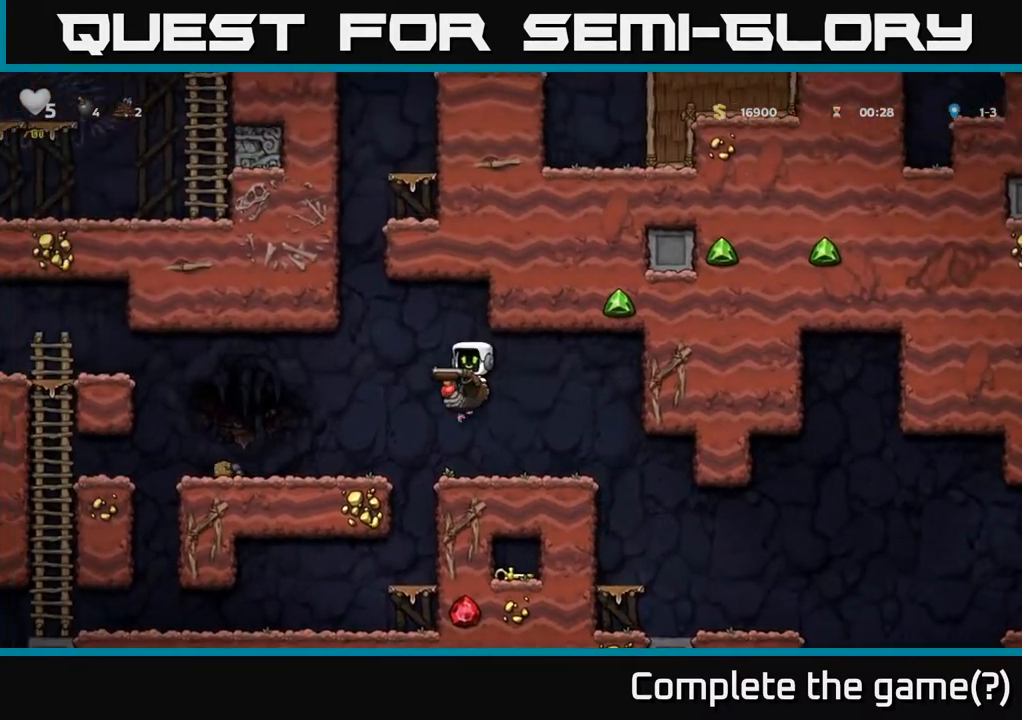
{"buttons": [], "left_stick": "center", "right_stick": "center", "events": [[17, "DPAD_LEFT", "up"]]}
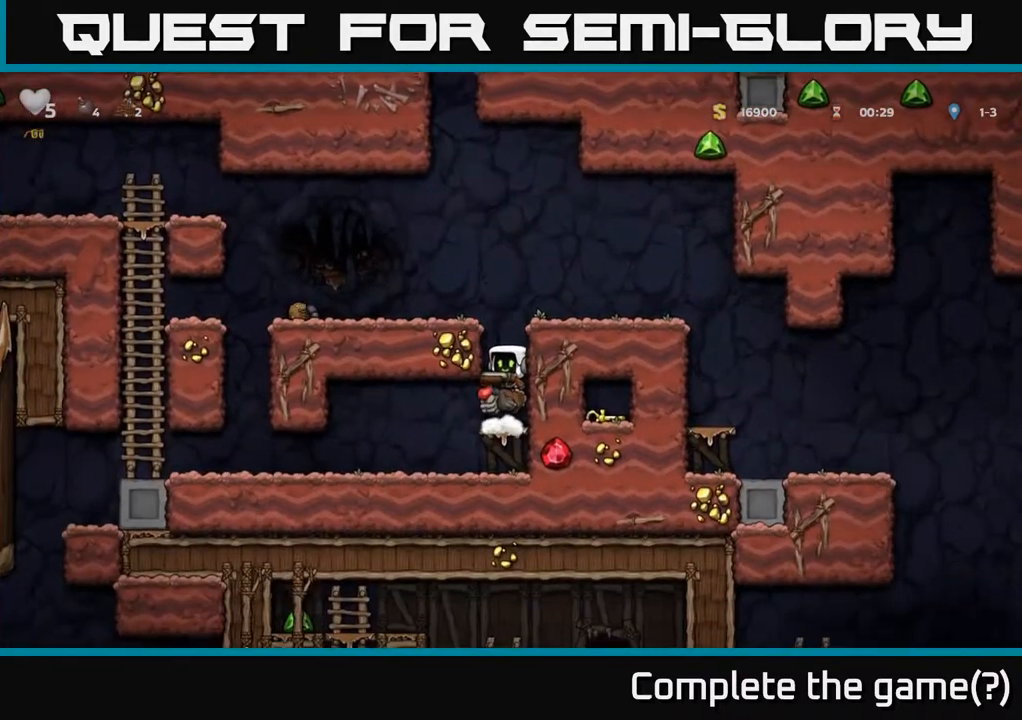
{"buttons": ["DPAD_LEFT"], "left_stick": "center", "right_stick": "center", "events": [[133, "DPAD_LEFT", "down"], [217, "DPAD_DOWN", "down"], [217, "DPAD_LEFT", "up"], [300, "A", "down"], [450, "A", "up"], [483, "DPAD_DOWN", "up"], [500, "DPAD_LEFT", "down"]]}
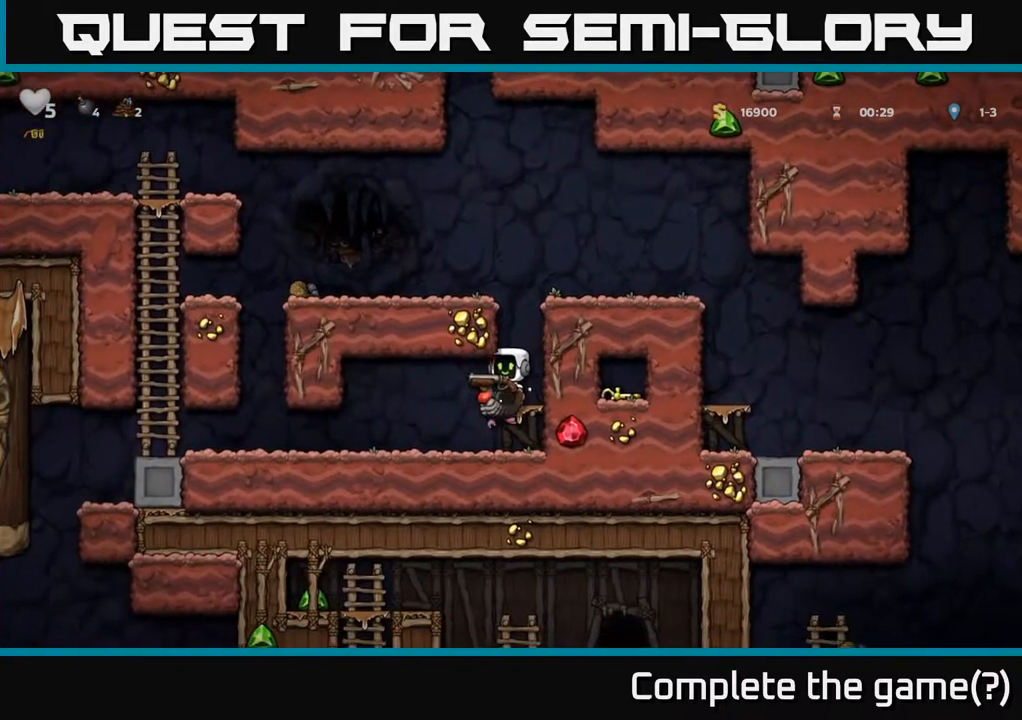
{"buttons": ["DPAD_LEFT"], "left_stick": "center", "right_stick": "center", "events": []}
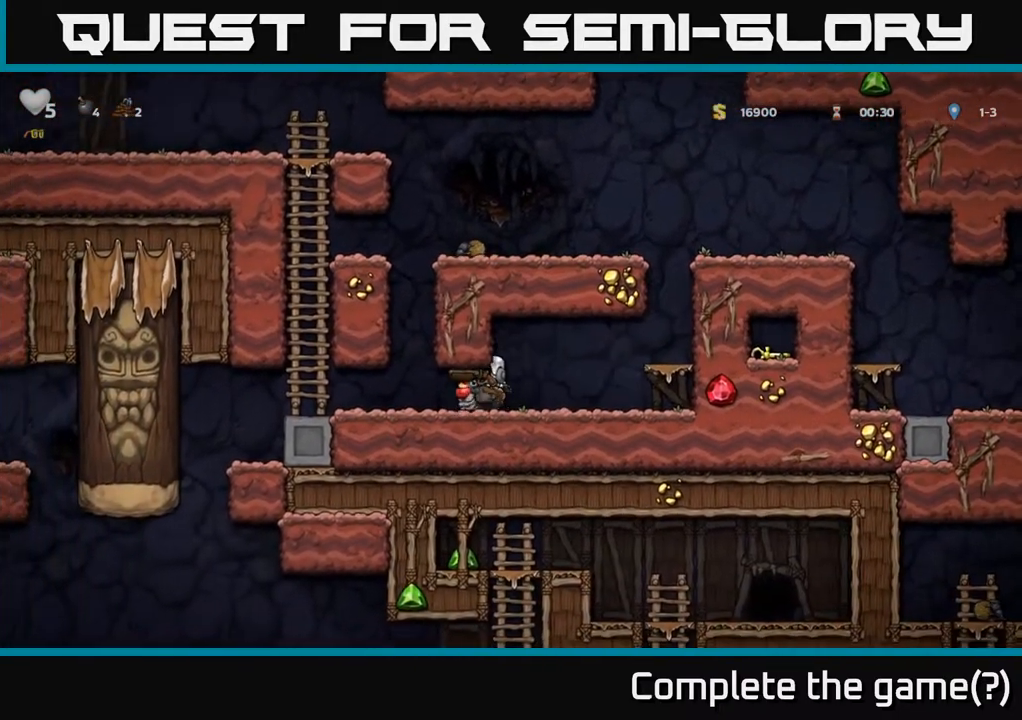
{"buttons": [], "left_stick": "center", "right_stick": "center", "events": [[433, "DPAD_LEFT", "up"]]}
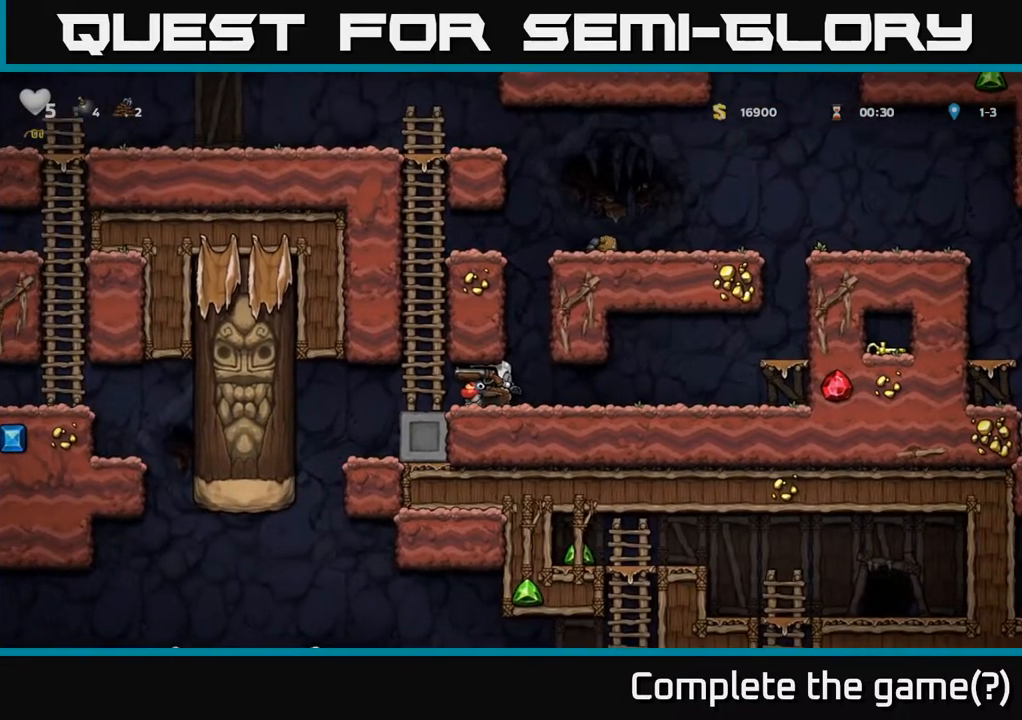
{"buttons": ["DPAD_LEFT"], "left_stick": "center", "right_stick": "center", "events": [[167, "DPAD_LEFT", "down"]]}
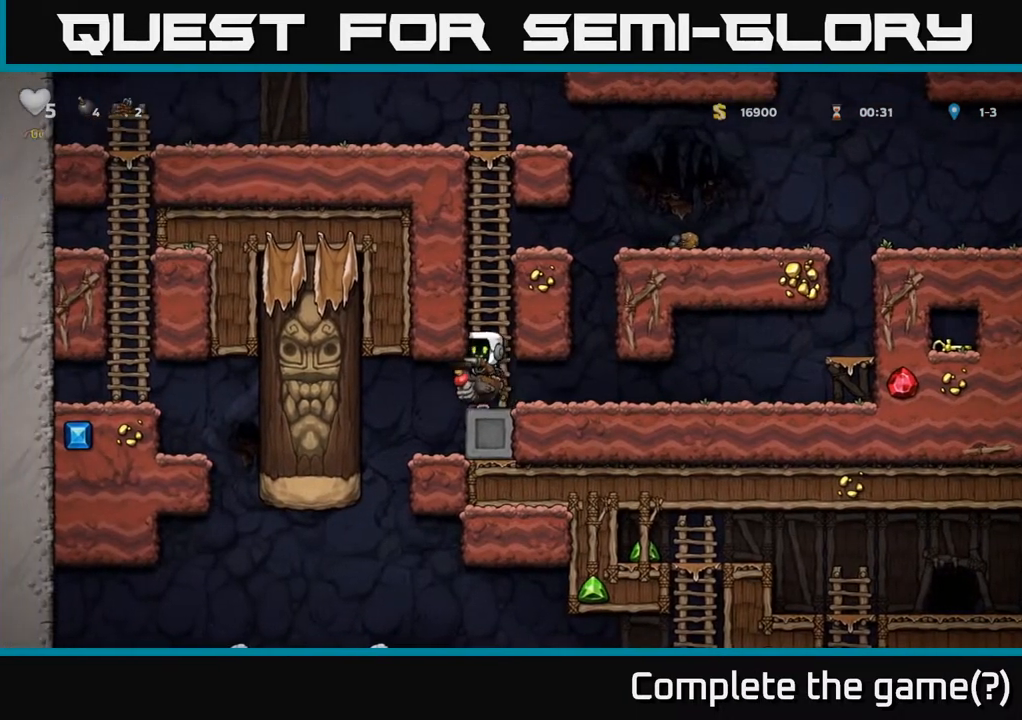
{"buttons": [], "left_stick": "center", "right_stick": "center", "events": [[150, "DPAD_LEFT", "up"]]}
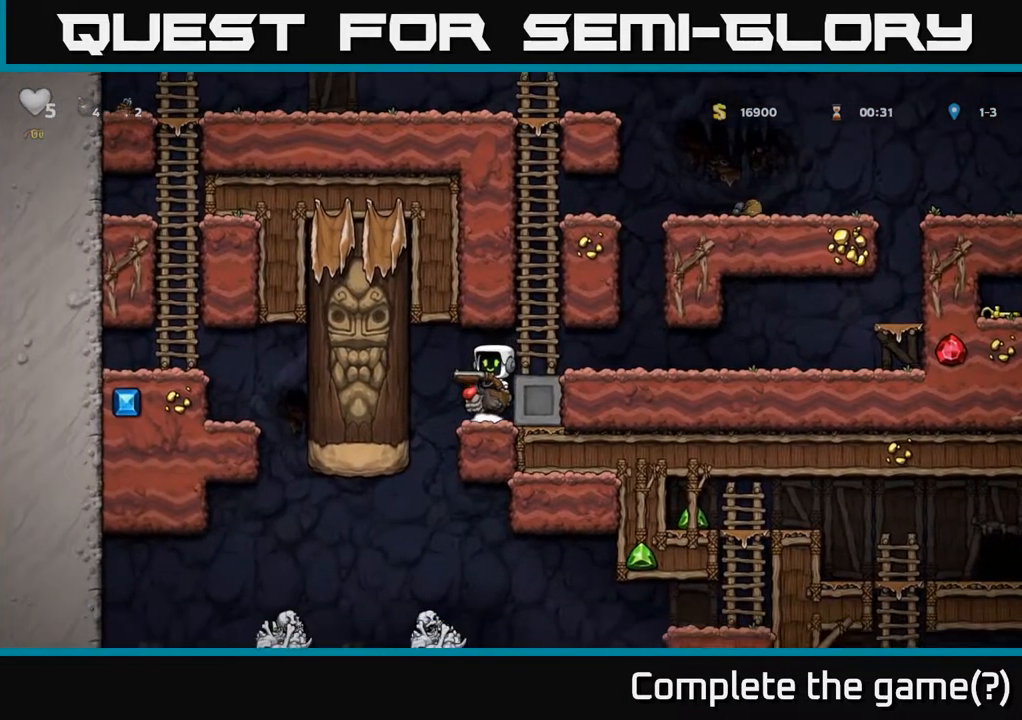
{"buttons": [], "left_stick": "center", "right_stick": "center", "events": []}
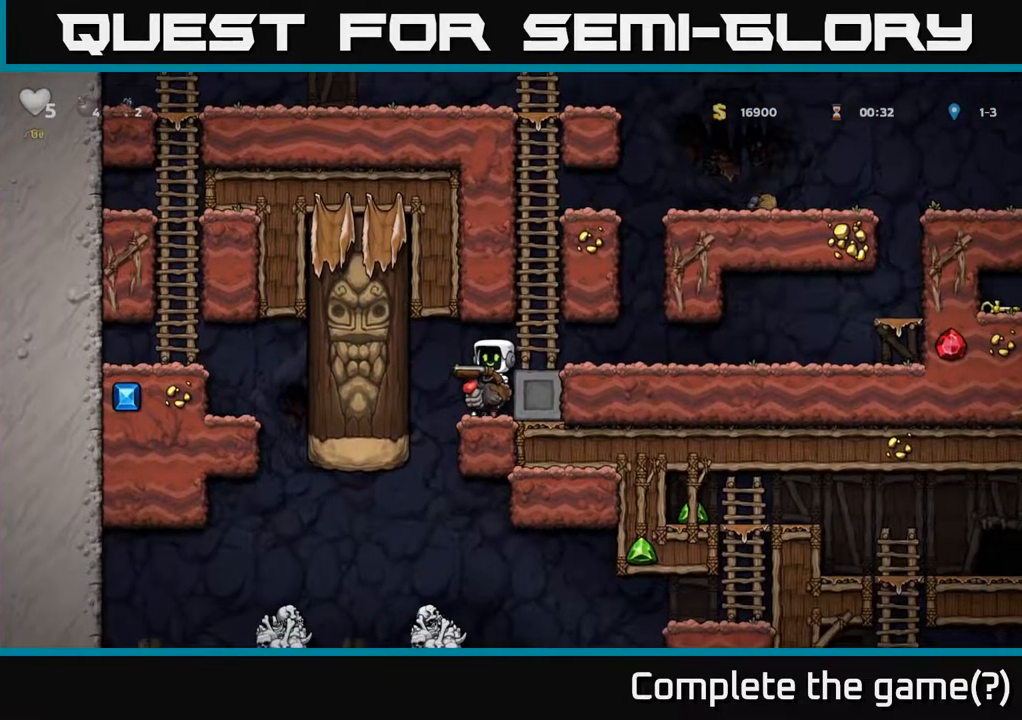
{"buttons": [], "left_stick": "center", "right_stick": "center", "events": [[50, "DPAD_LEFT", "down"], [217, "DPAD_LEFT", "up"]]}
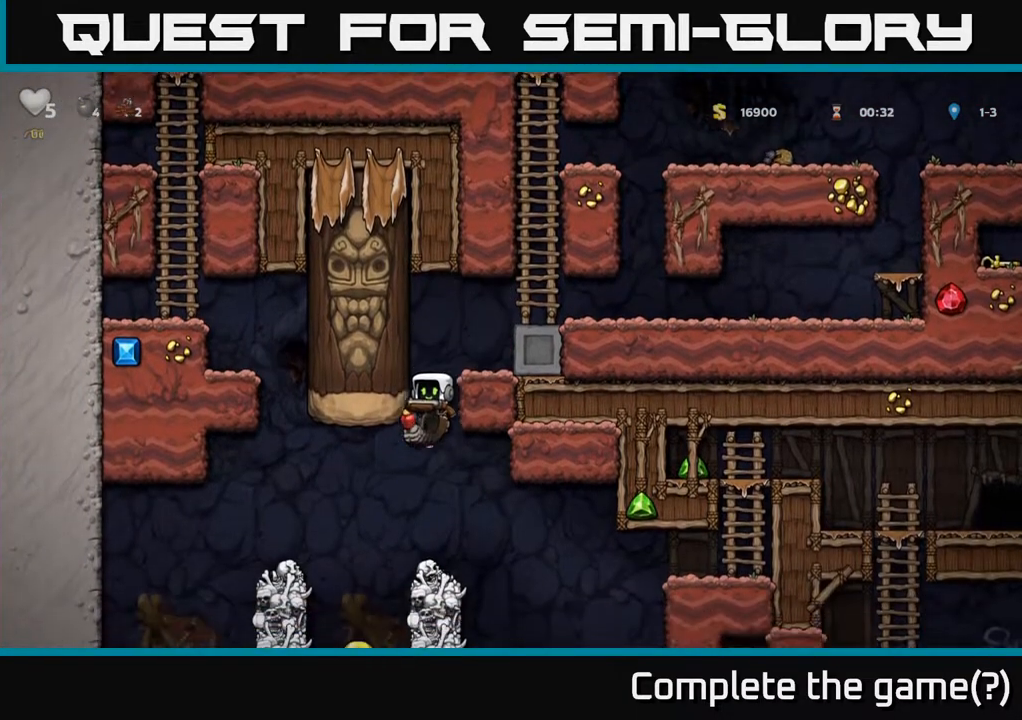
{"buttons": [], "left_stick": "center", "right_stick": "center", "events": []}